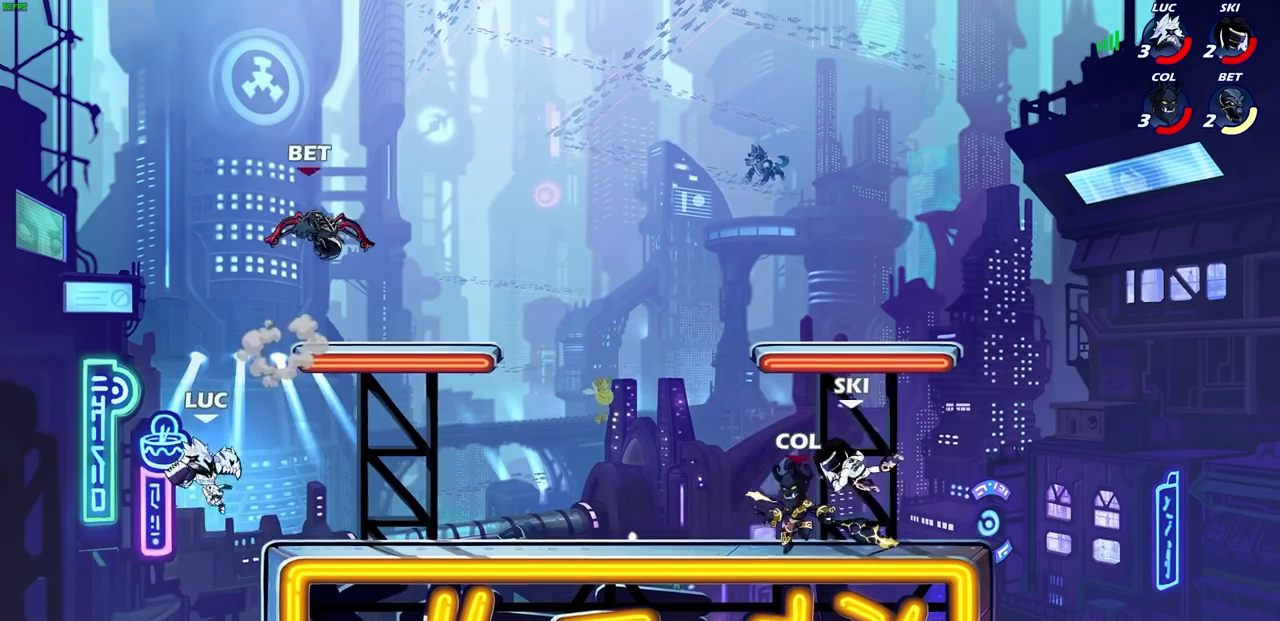
Gameplay with a controller (PlayStation layout); each line is a JSON object with the inputs held at the frame after it. "events" lists button and stick changes between this image and that frame as [ms after this image, input, new state], when the widget could be followed in between. Not read: L3 R3.
{"buttons": ["CROSS", "R2"], "left_stick": "right", "right_stick": "center", "events": [[150, "CROSS", "down"], [283, "CROSS", "up"], [400, "CROSS", "down"], [400, "R2", "down"]]}
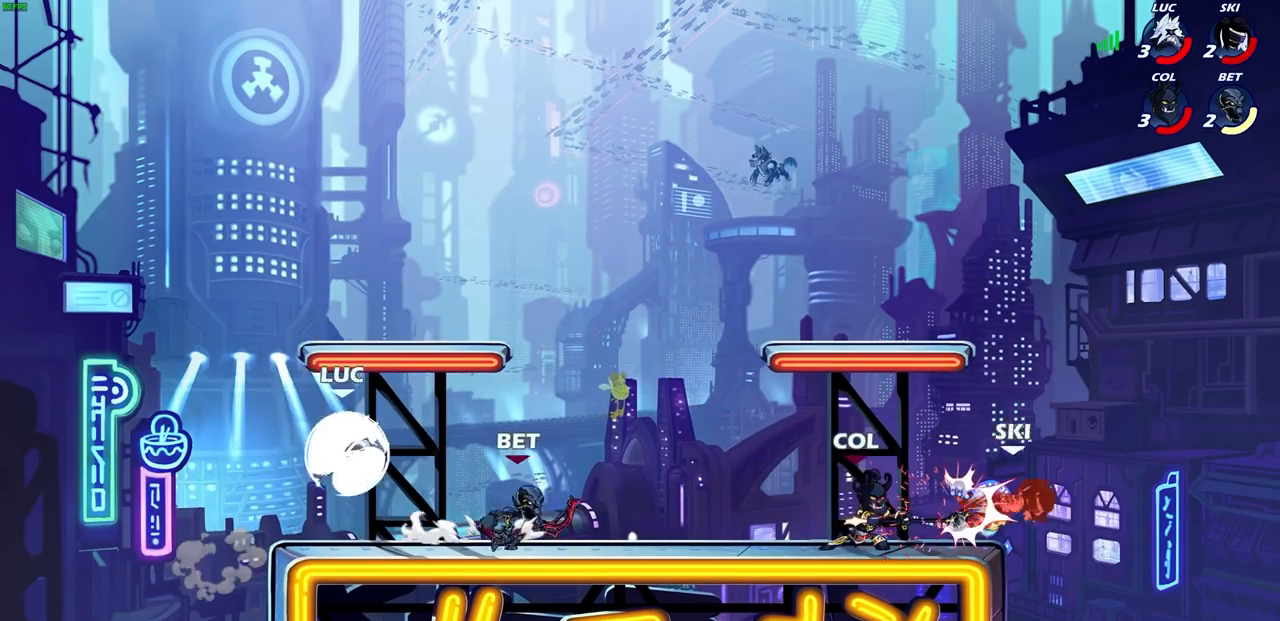
{"buttons": [], "left_stick": "down-right", "right_stick": "center", "events": [[100, "CROSS", "up"], [100, "left_stick", "up"], [117, "R2", "up"], [167, "left_stick", "left"], [183, "CROSS", "down"], [333, "CROSS", "up"], [333, "left_stick", "up"], [400, "left_stick", "right"], [500, "left_stick", "down-right"]]}
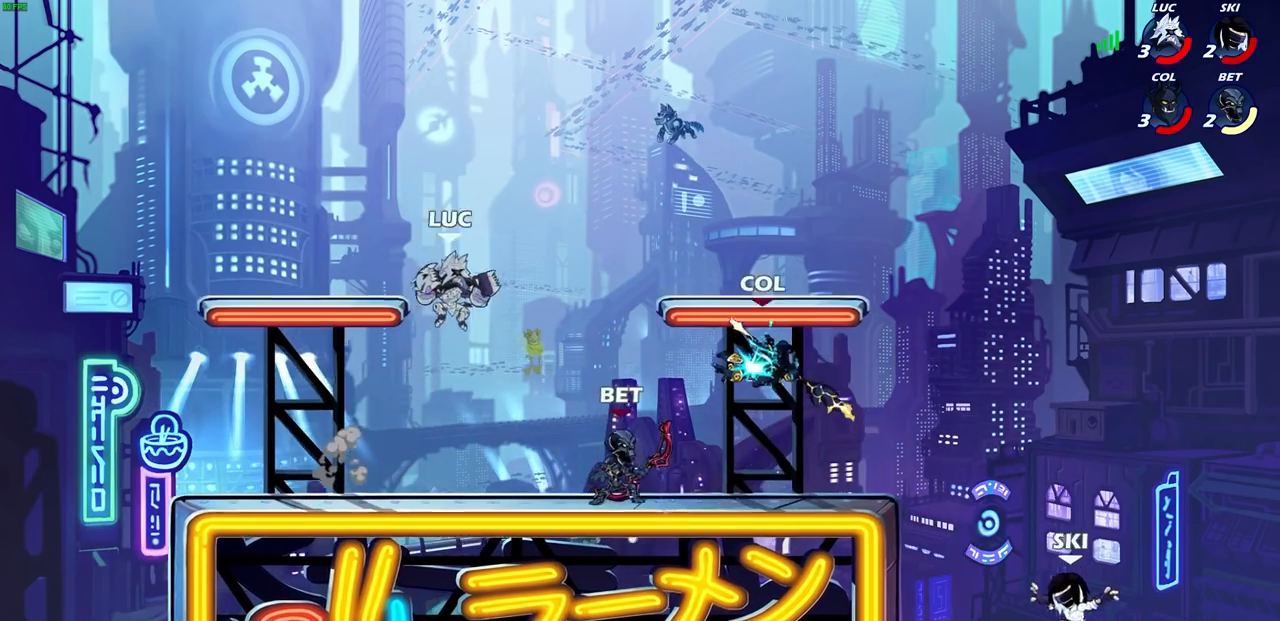
{"buttons": [], "left_stick": "center", "right_stick": "center", "events": [[83, "R1", "down"], [150, "R1", "up"], [167, "left_stick", "center"]]}
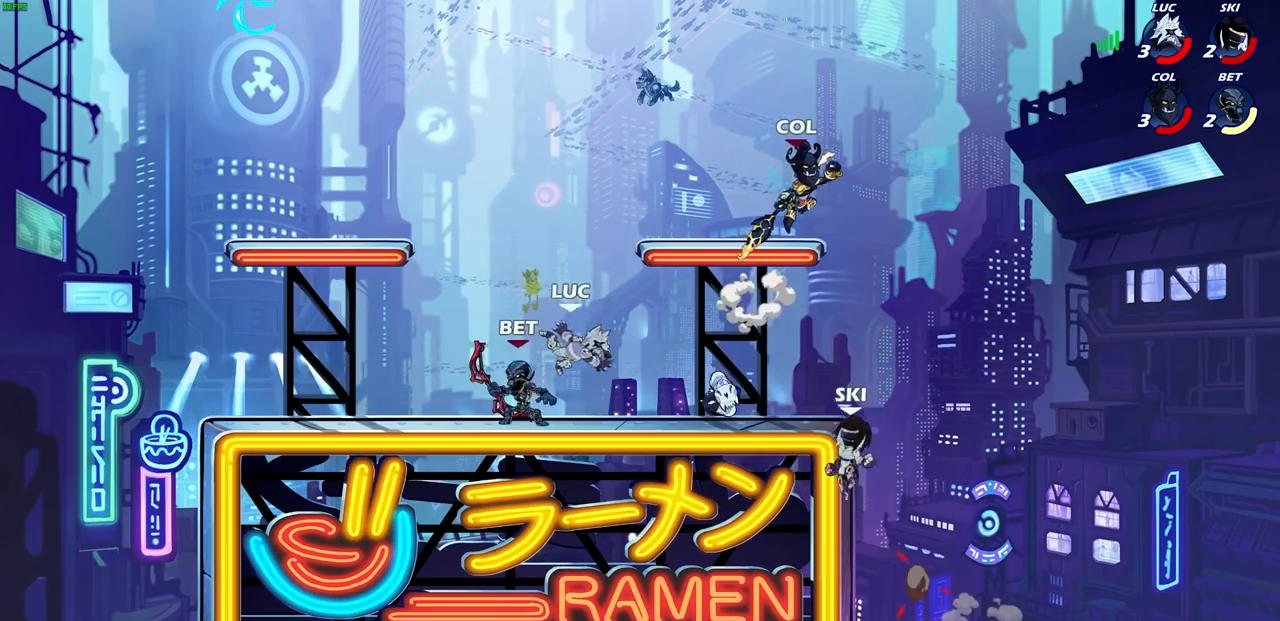
{"buttons": ["CIRCLE"], "left_stick": "up-right", "right_stick": "center", "events": [[17, "left_stick", "right"], [133, "R2", "down"], [317, "R2", "up"], [400, "CROSS", "down"], [417, "left_stick", "up-right"], [450, "CIRCLE", "down"], [467, "CROSS", "up"]]}
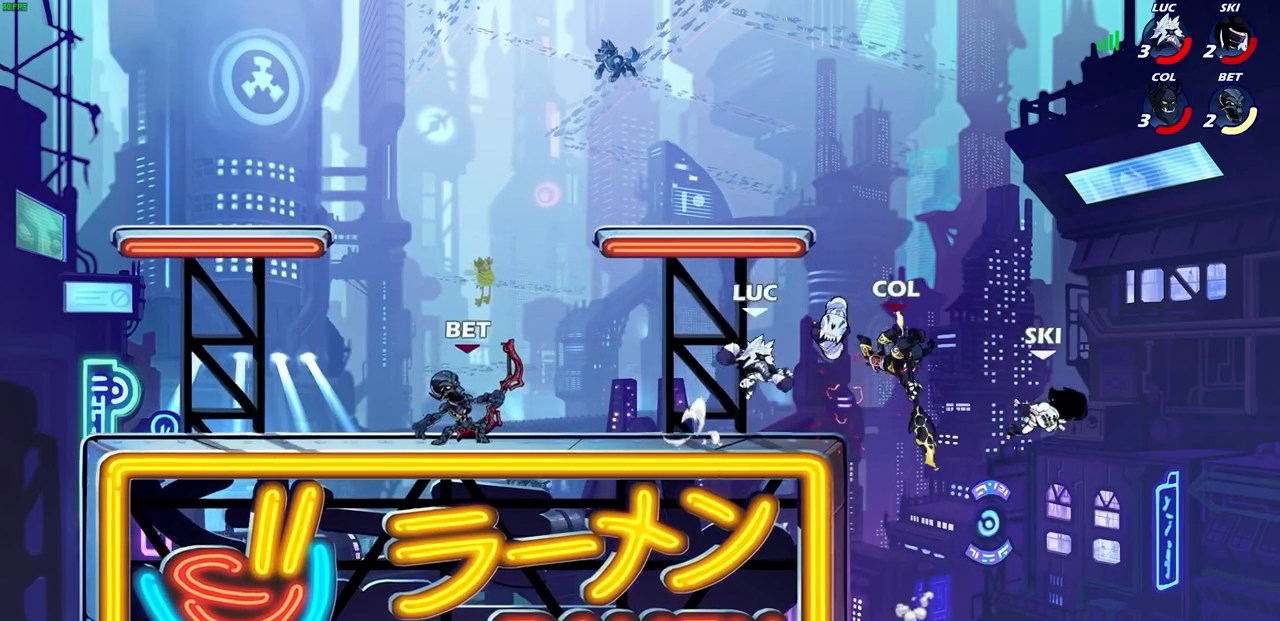
{"buttons": [], "left_stick": "left", "right_stick": "center", "events": [[50, "CIRCLE", "up"], [50, "left_stick", "up-left"], [283, "left_stick", "center"], [433, "left_stick", "left"]]}
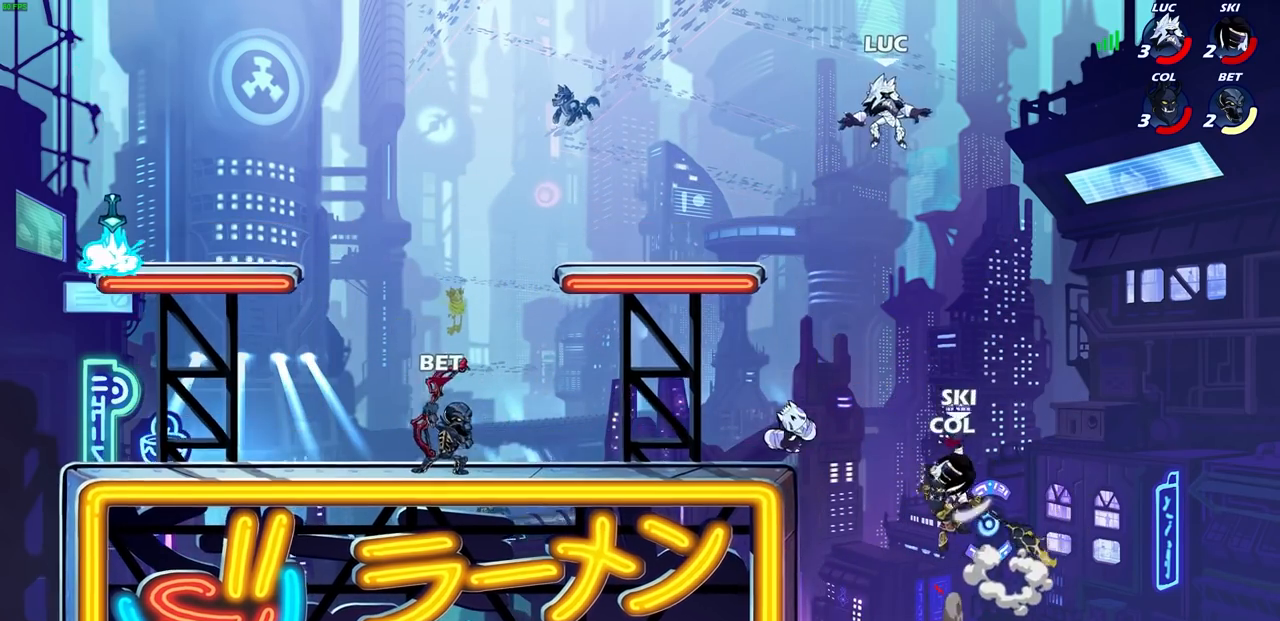
{"buttons": [], "left_stick": "down-left", "right_stick": "center", "events": [[33, "left_stick", "down-left"]]}
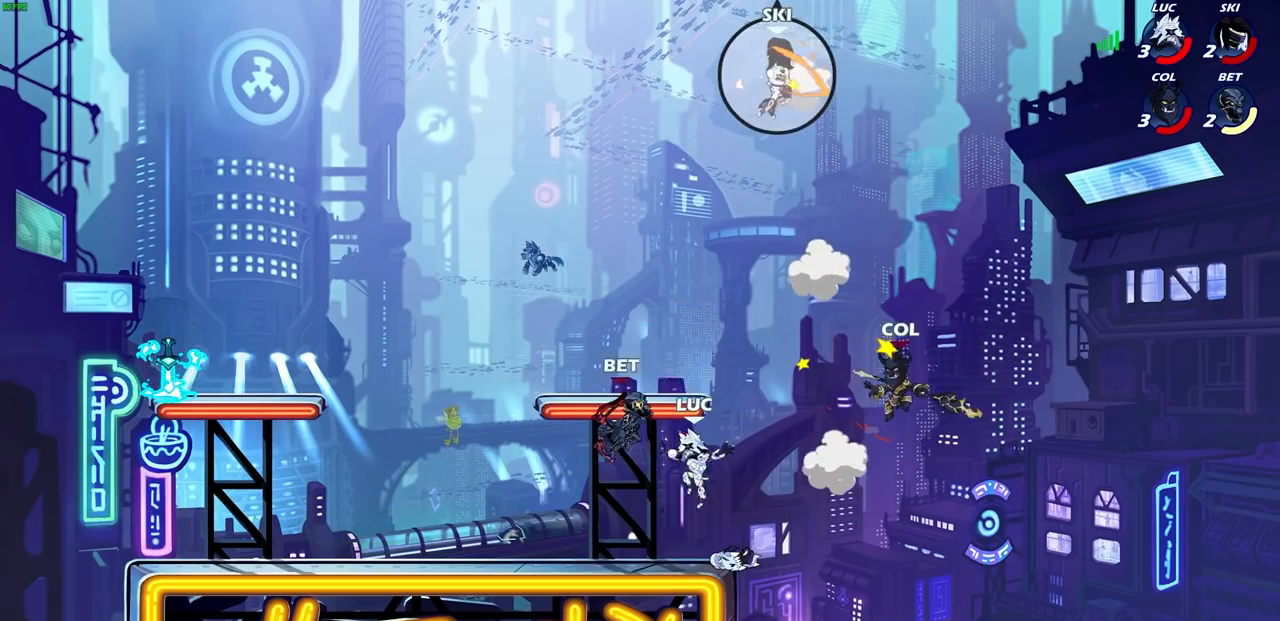
{"buttons": [], "left_stick": "left", "right_stick": "center", "events": [[250, "left_stick", "right"], [483, "left_stick", "left"]]}
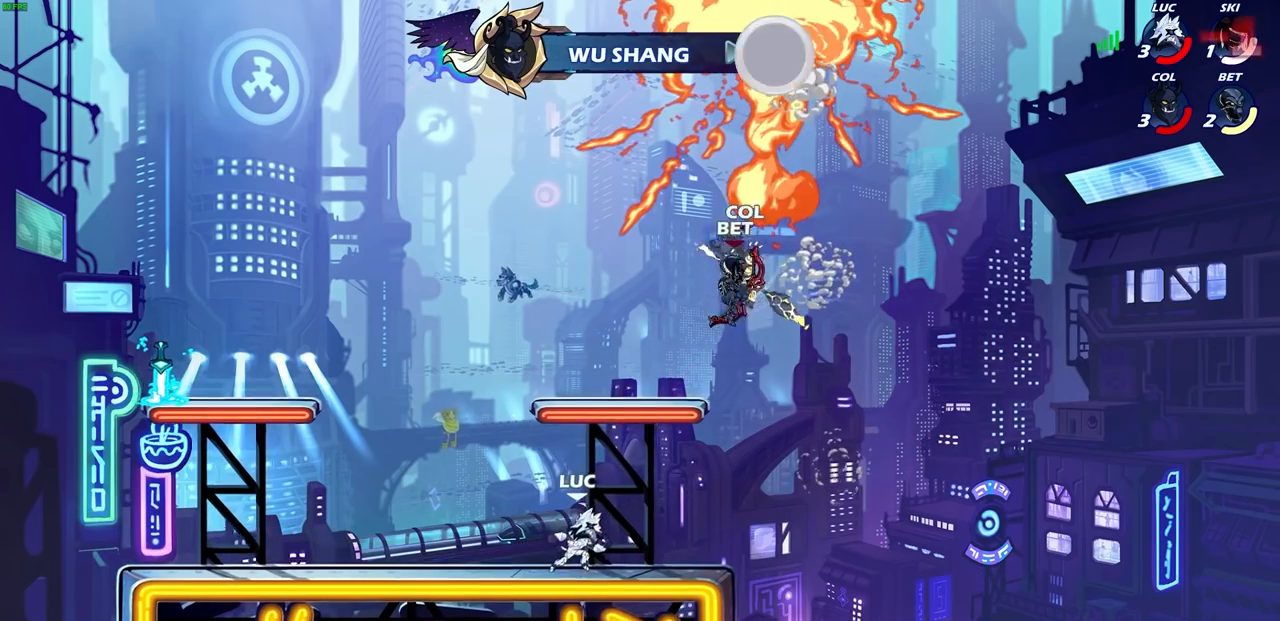
{"buttons": [], "left_stick": "left", "right_stick": "center", "events": [[17, "R2", "down"], [250, "R2", "up"]]}
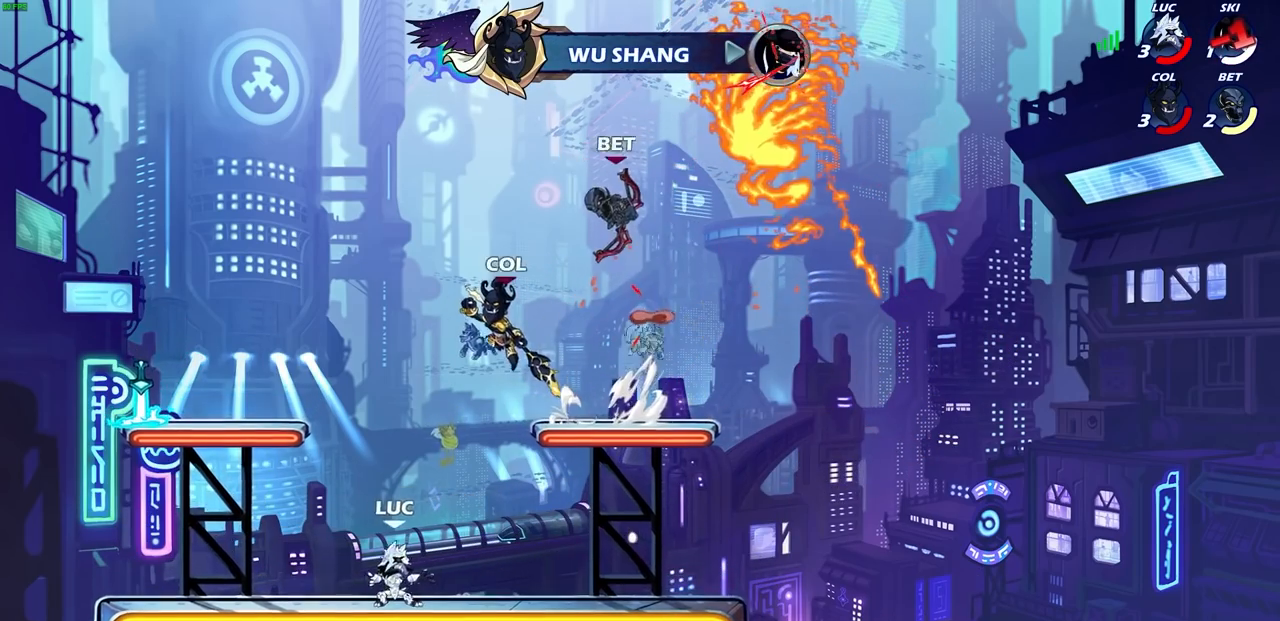
{"buttons": ["R1"], "left_stick": "down-left", "right_stick": "center", "events": [[33, "CROSS", "down"], [167, "CROSS", "up"], [433, "left_stick", "down-left"], [483, "R1", "down"]]}
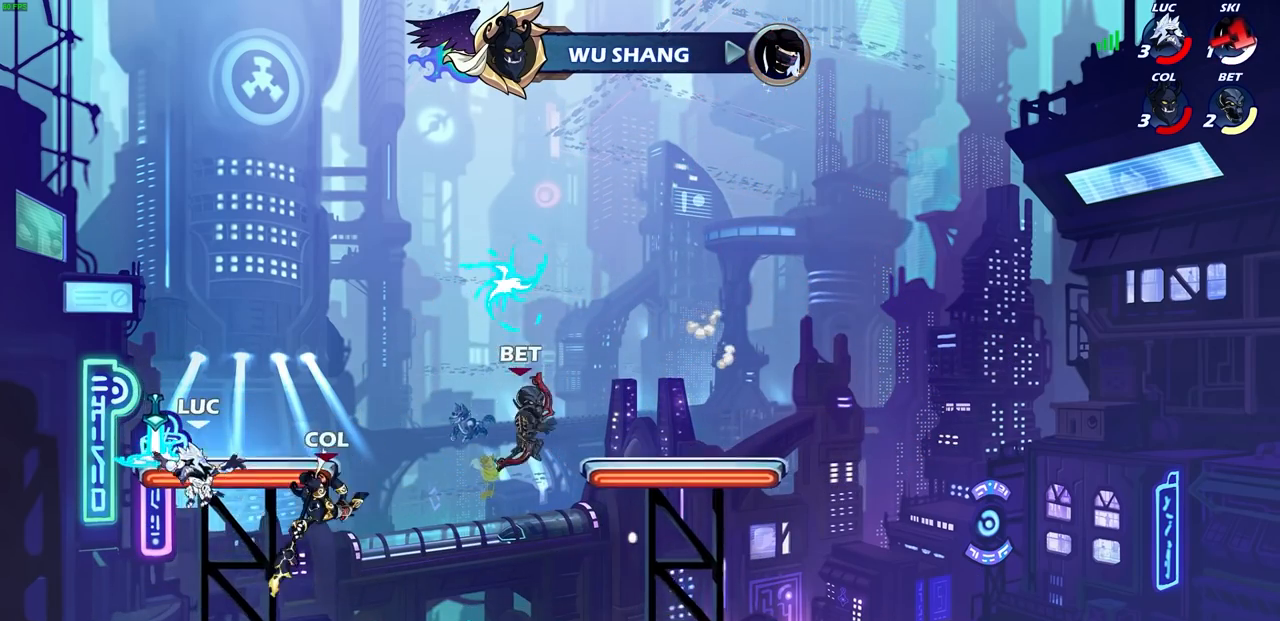
{"buttons": [], "left_stick": "center", "right_stick": "center", "events": [[83, "R1", "up"], [100, "left_stick", "down-right"], [200, "R2", "down"], [233, "CIRCLE", "down"], [233, "left_stick", "center"], [317, "CIRCLE", "up"], [333, "R2", "up"]]}
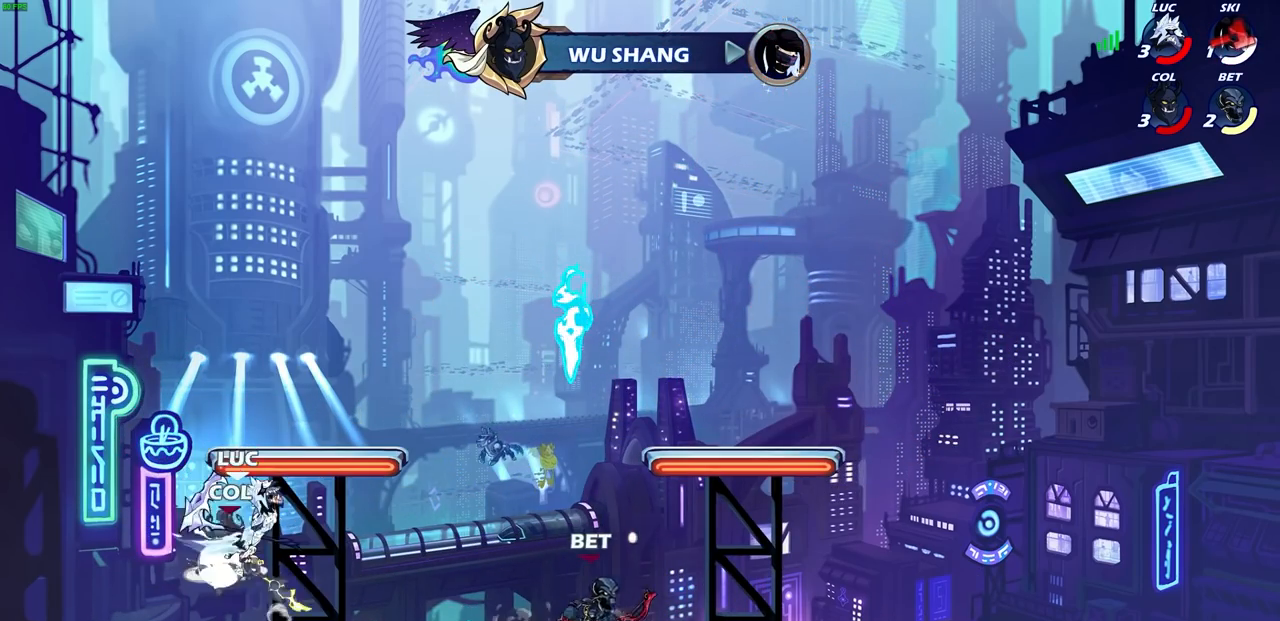
{"buttons": ["CROSS"], "left_stick": "left", "right_stick": "center", "events": [[450, "left_stick", "left"], [500, "CROSS", "down"]]}
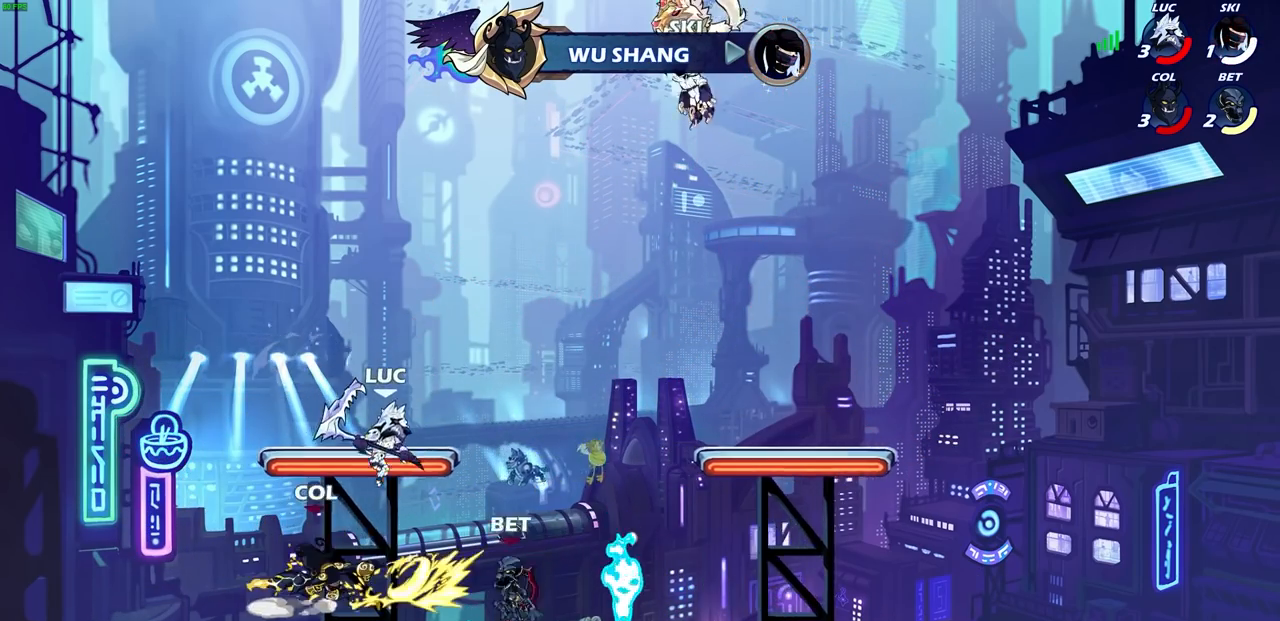
{"buttons": [], "left_stick": "down", "right_stick": "center", "events": [[167, "left_stick", "up"], [183, "CROSS", "up"], [300, "left_stick", "right"], [367, "left_stick", "down"]]}
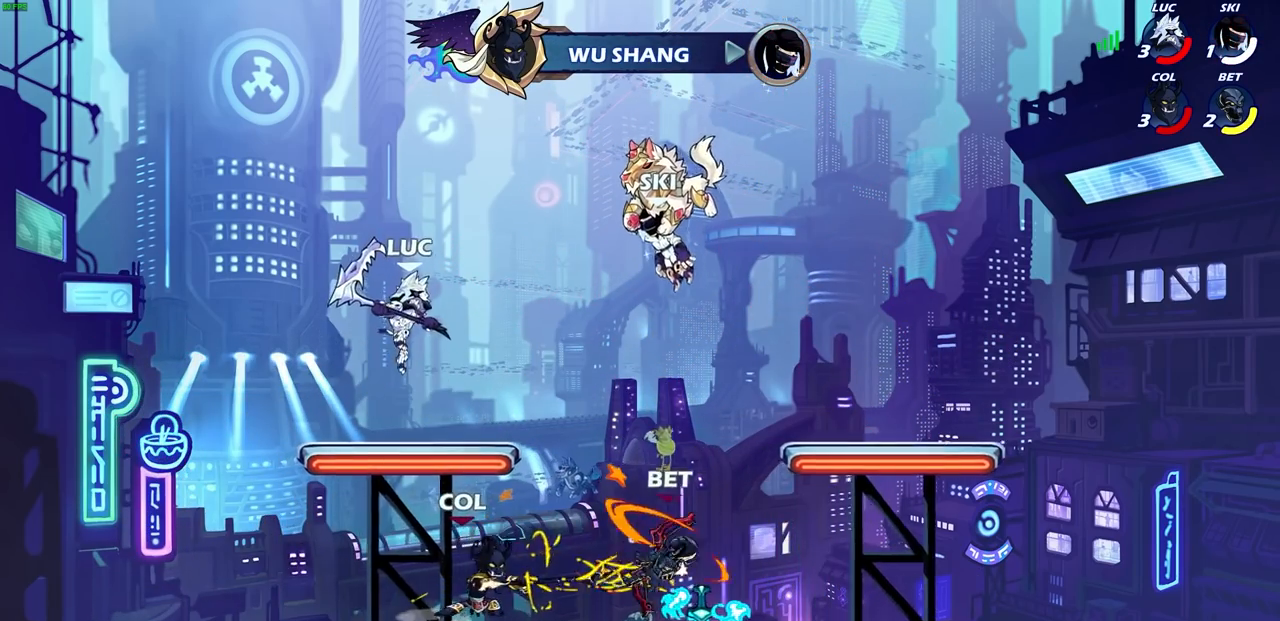
{"buttons": [], "left_stick": "right", "right_stick": "center", "events": [[83, "SQUARE", "down"], [183, "SQUARE", "up"], [383, "left_stick", "right"]]}
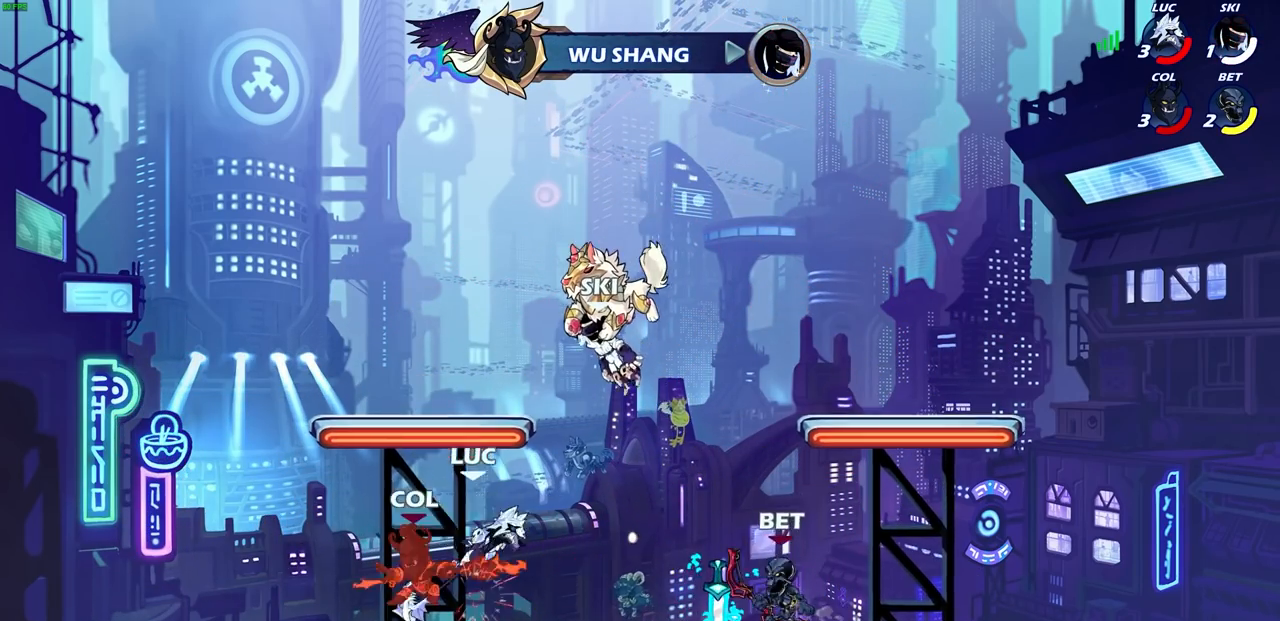
{"buttons": [], "left_stick": "center", "right_stick": "center", "events": [[283, "left_stick", "up-right"], [383, "R2", "down"], [400, "CIRCLE", "down"], [467, "left_stick", "center"], [500, "CIRCLE", "up"], [500, "R2", "up"]]}
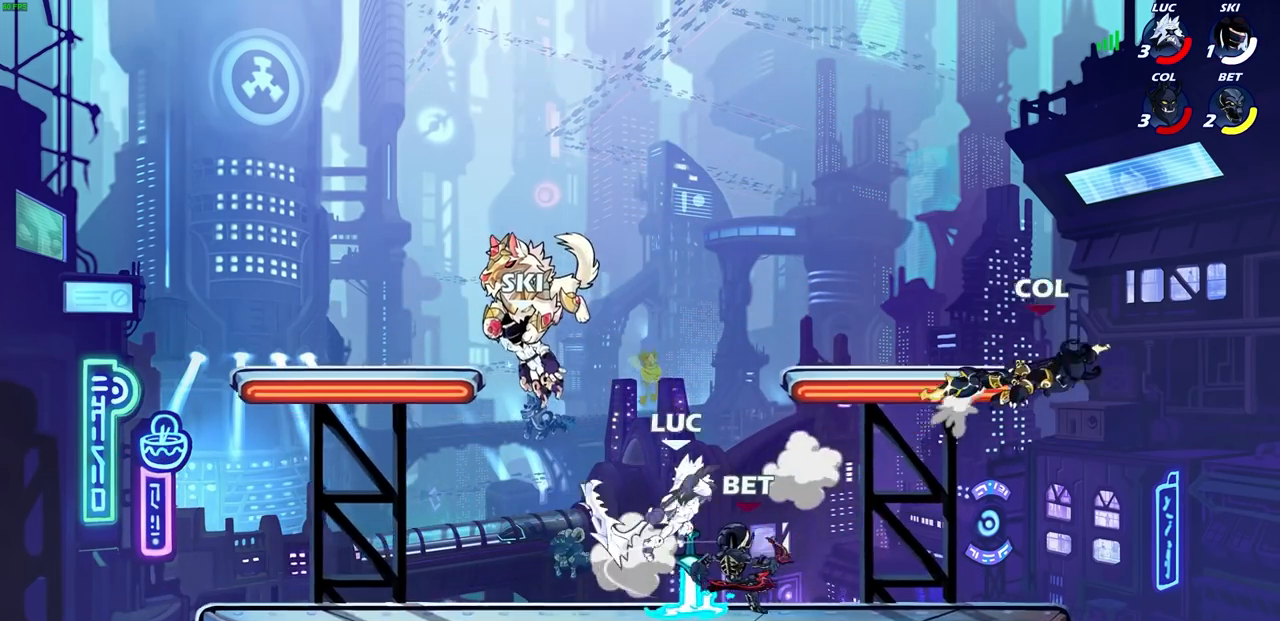
{"buttons": [], "left_stick": "right", "right_stick": "center", "events": [[383, "left_stick", "right"]]}
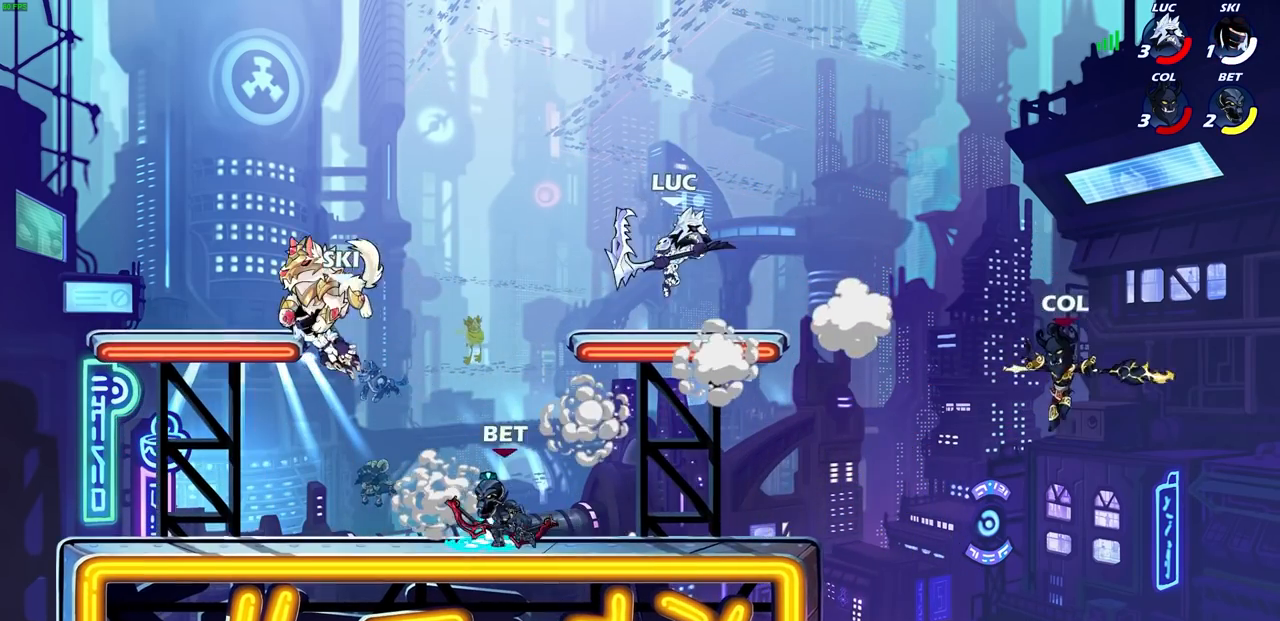
{"buttons": [], "left_stick": "center", "right_stick": "center", "events": [[267, "SQUARE", "down"], [350, "SQUARE", "up"], [383, "left_stick", "center"]]}
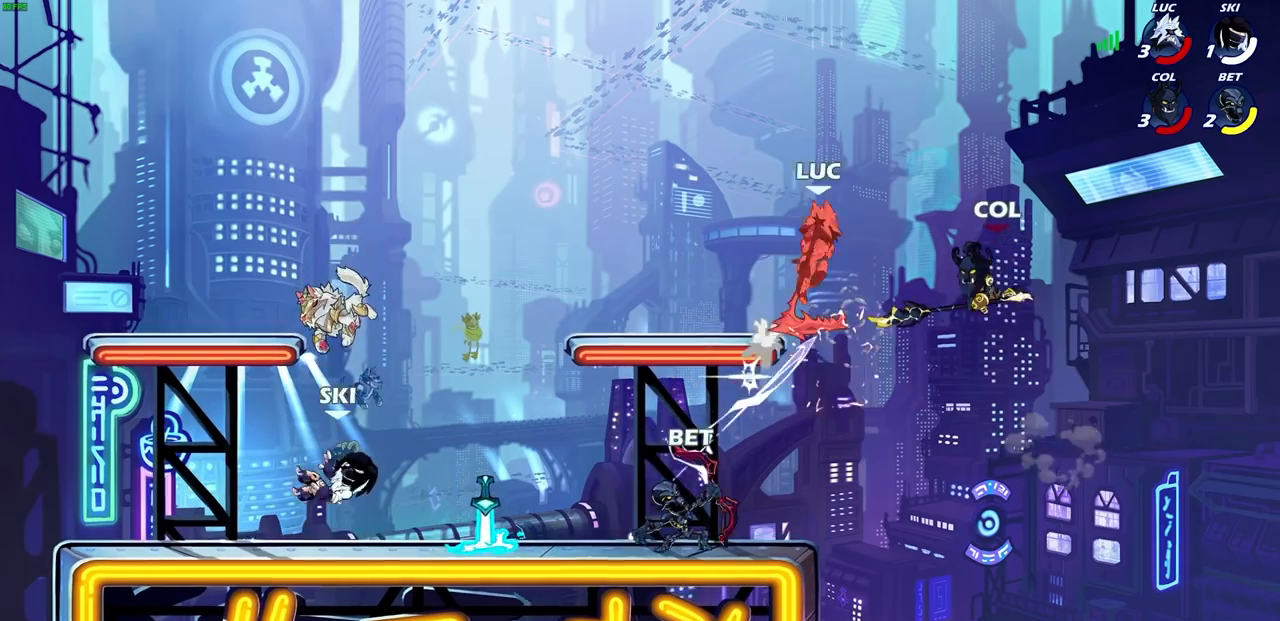
{"buttons": [], "left_stick": "center", "right_stick": "center", "events": [[283, "left_stick", "left"], [483, "left_stick", "center"]]}
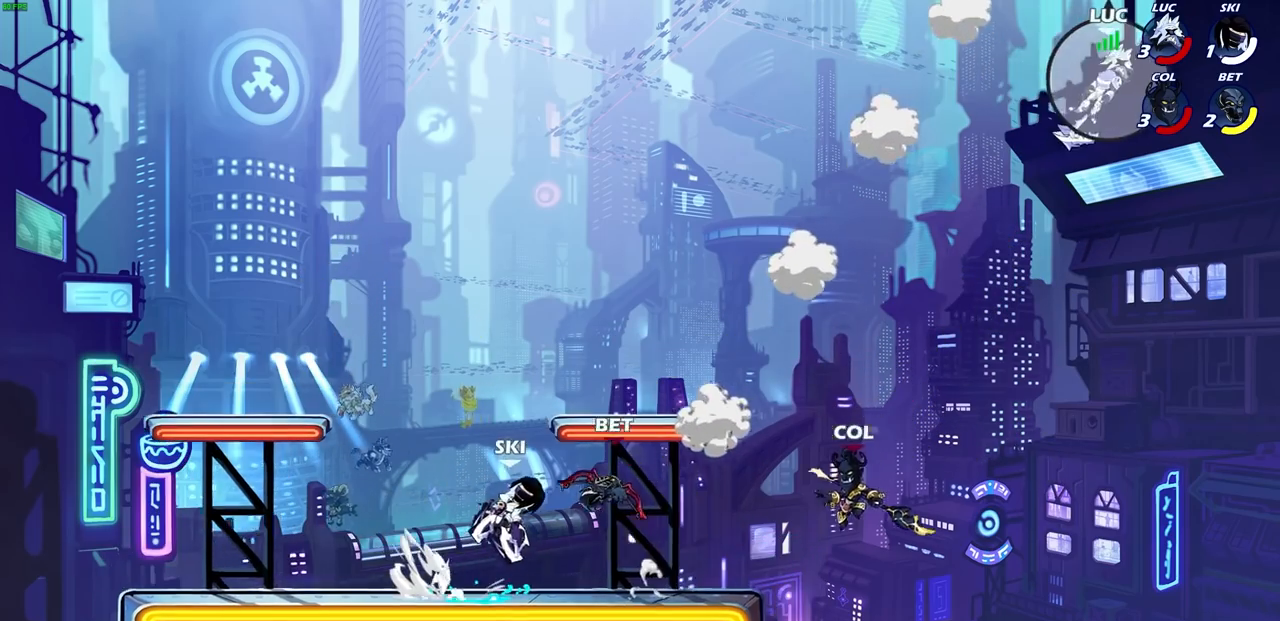
{"buttons": [], "left_stick": "down-left", "right_stick": "center", "events": [[33, "left_stick", "right"], [150, "left_stick", "left"], [467, "left_stick", "down-left"]]}
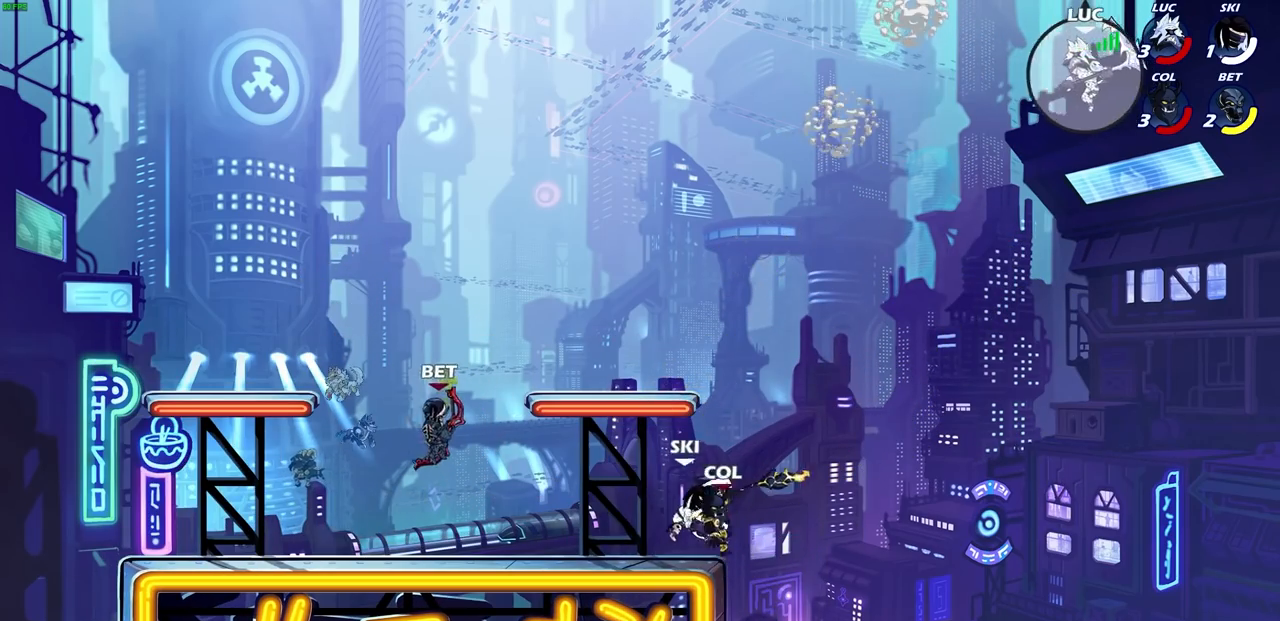
{"buttons": [], "left_stick": "center", "right_stick": "center", "events": [[67, "R1", "down"], [183, "R1", "up"], [283, "left_stick", "center"]]}
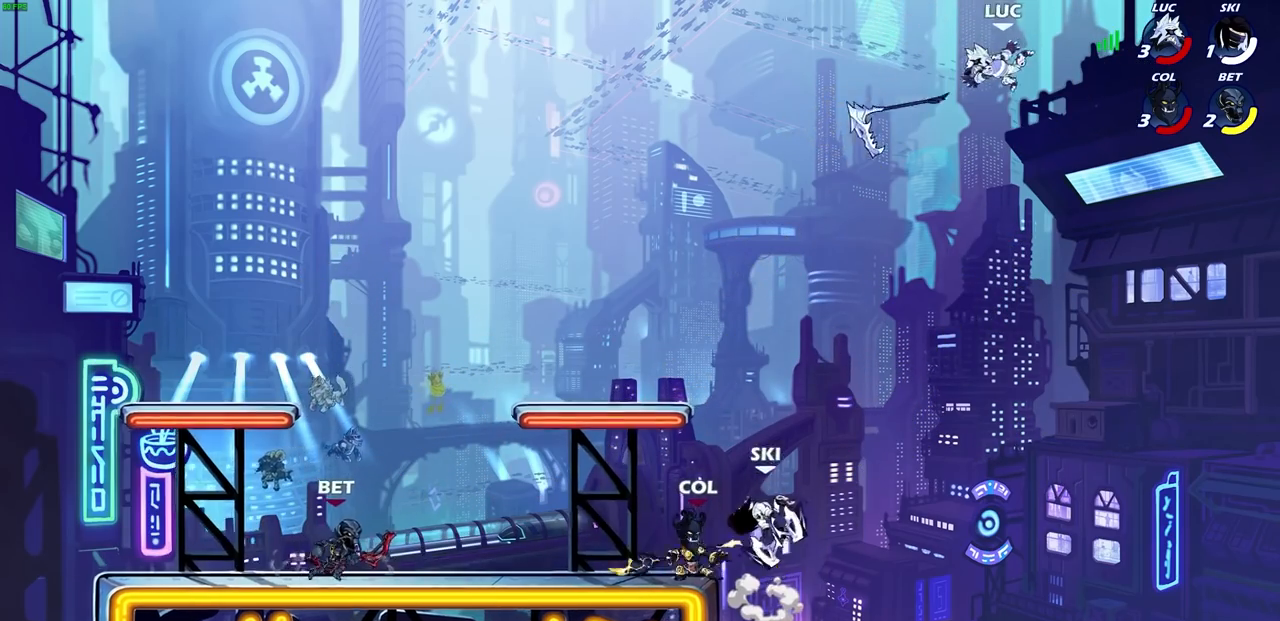
{"buttons": [], "left_stick": "down-left", "right_stick": "center", "events": [[67, "left_stick", "left"], [150, "left_stick", "down-left"], [400, "left_stick", "down-right"], [500, "left_stick", "down-left"]]}
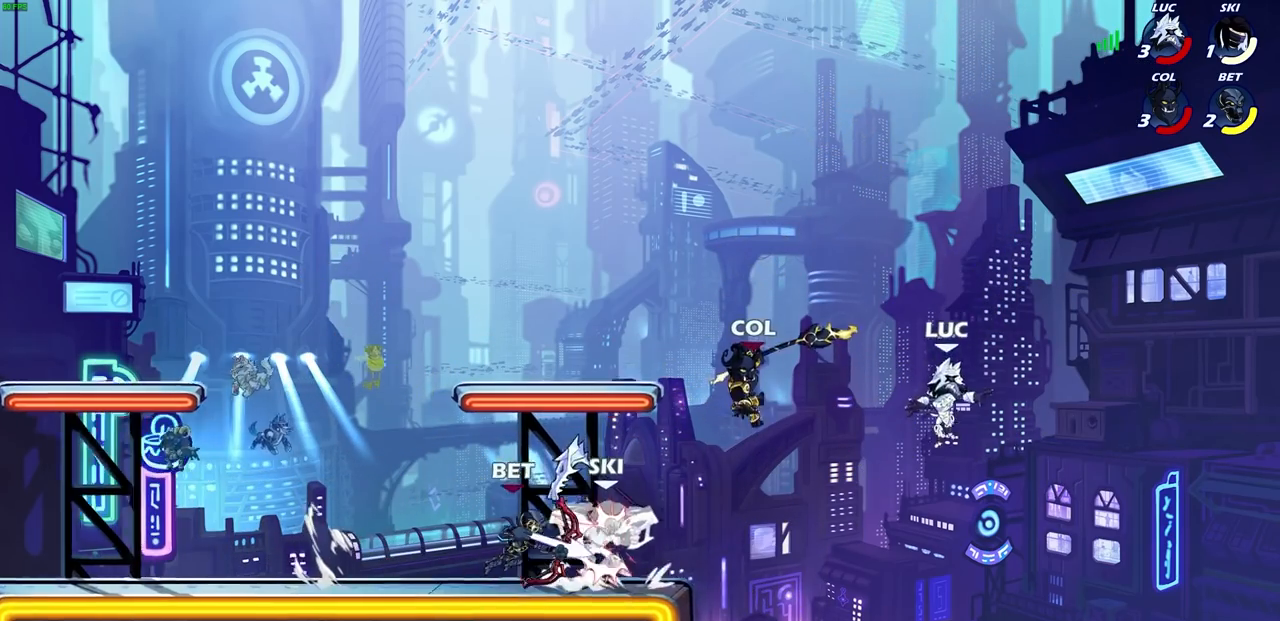
{"buttons": ["CROSS"], "left_stick": "up-left", "right_stick": "center", "events": [[500, "CROSS", "down"], [500, "left_stick", "up-left"]]}
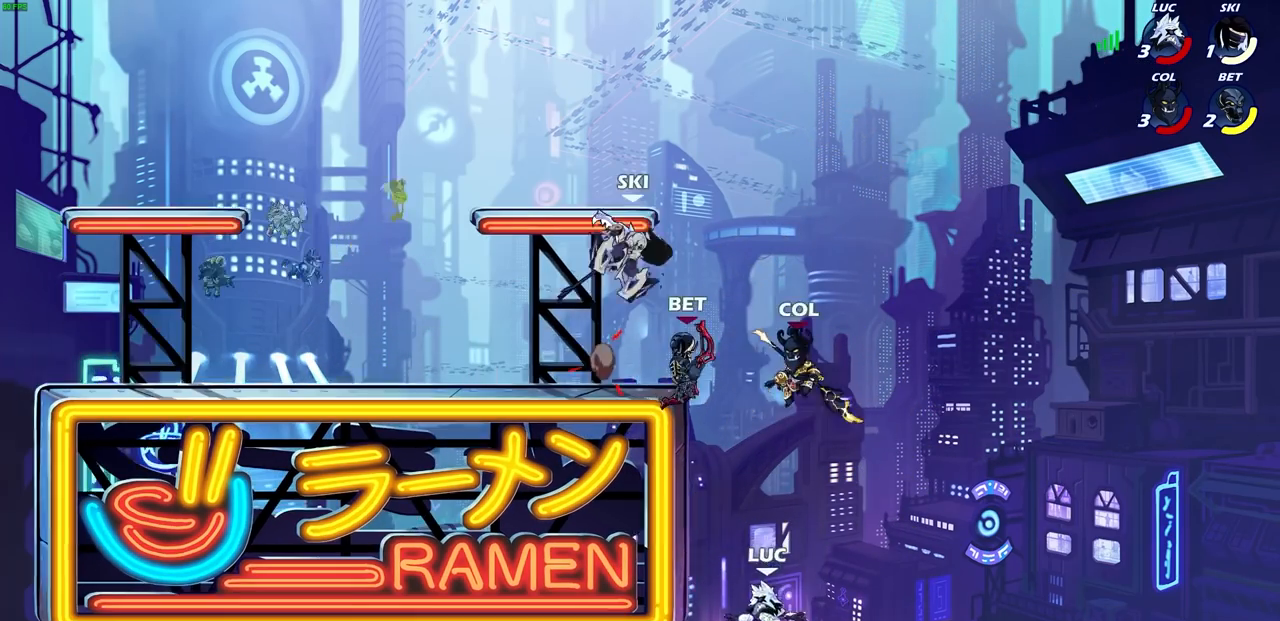
{"buttons": ["CROSS"], "left_stick": "left", "right_stick": "center", "events": [[117, "left_stick", "left"], [133, "CROSS", "up"], [283, "left_stick", "down"], [333, "left_stick", "right"], [383, "left_stick", "up"], [400, "CROSS", "down"], [467, "left_stick", "left"]]}
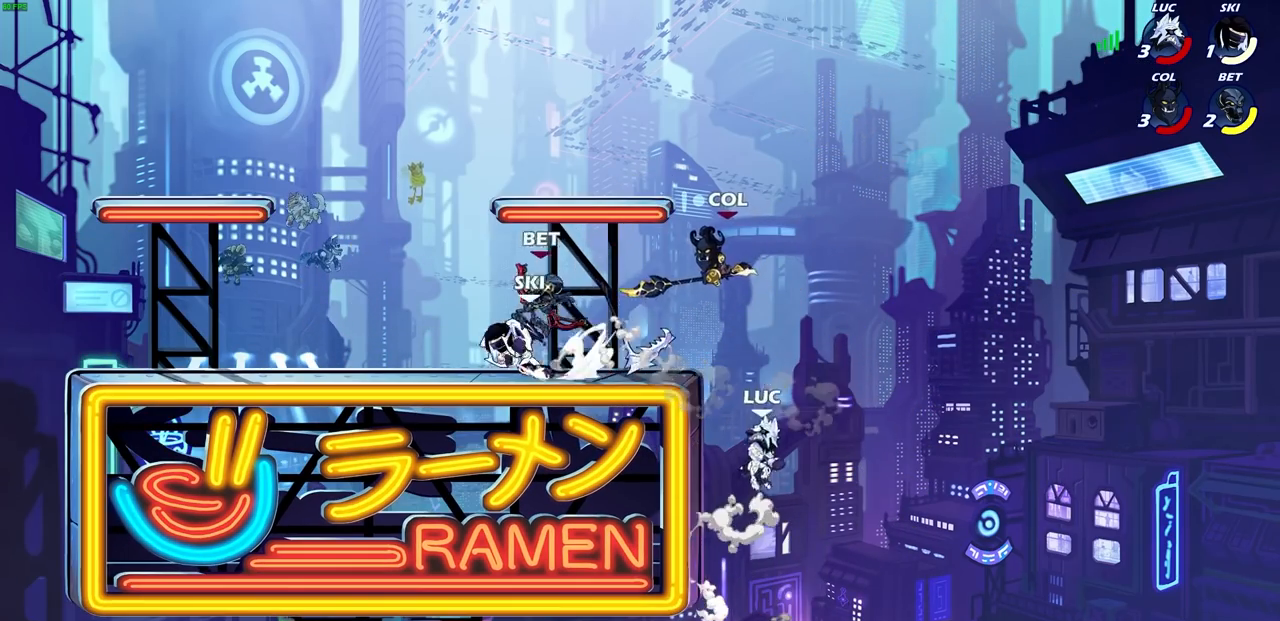
{"buttons": [], "left_stick": "up-left", "right_stick": "center", "events": [[17, "CIRCLE", "down"], [17, "CROSS", "up"], [100, "CIRCLE", "up"], [167, "left_stick", "up-right"], [483, "left_stick", "up-left"]]}
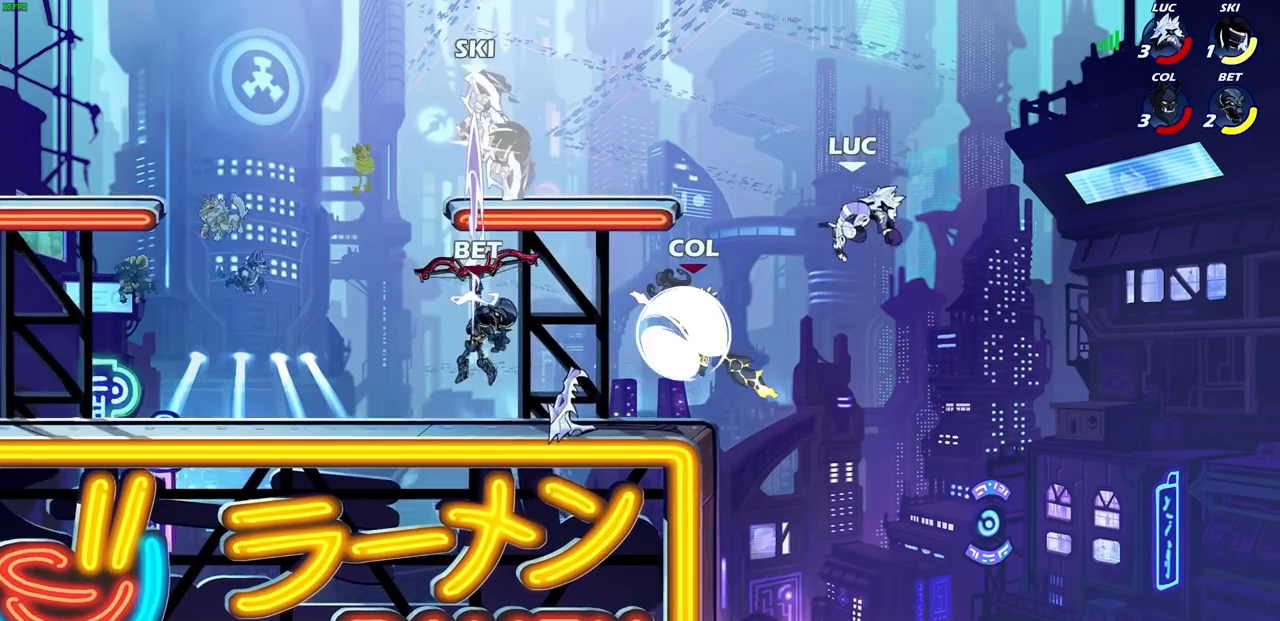
{"buttons": [], "left_stick": "down-left", "right_stick": "center", "events": [[183, "CROSS", "down"], [350, "CROSS", "up"], [417, "left_stick", "down-left"]]}
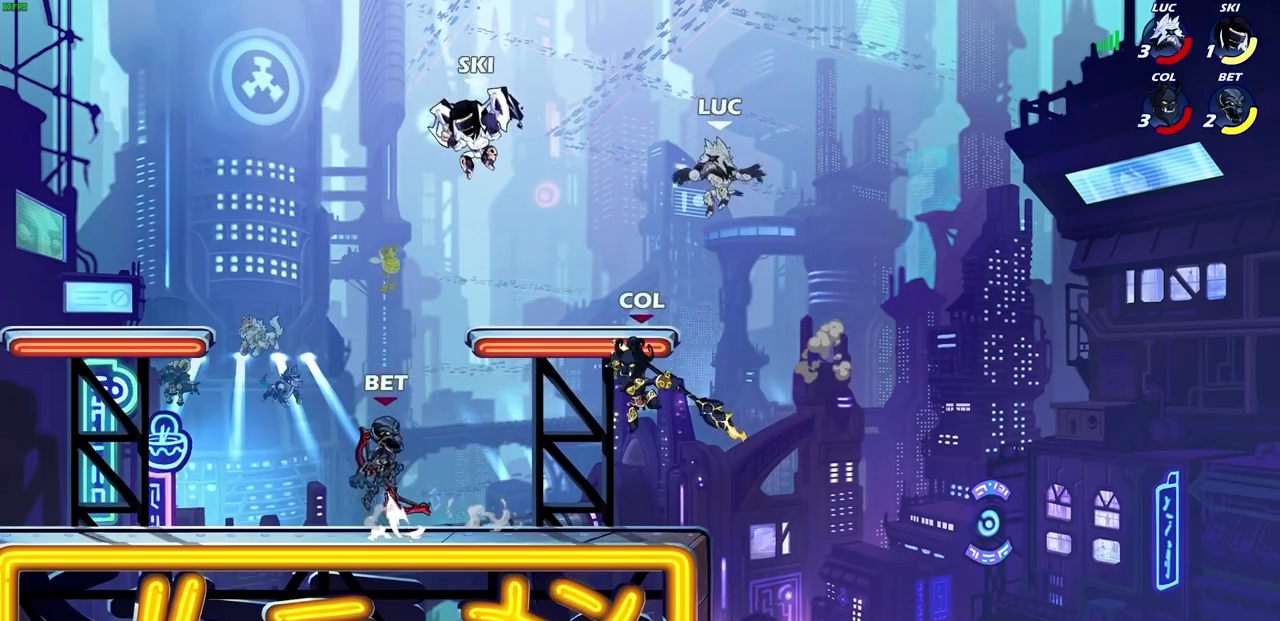
{"buttons": [], "left_stick": "down-left", "right_stick": "center", "events": [[200, "left_stick", "down-right"], [233, "R2", "down"], [267, "left_stick", "down"], [400, "left_stick", "down-left"], [433, "R2", "up"]]}
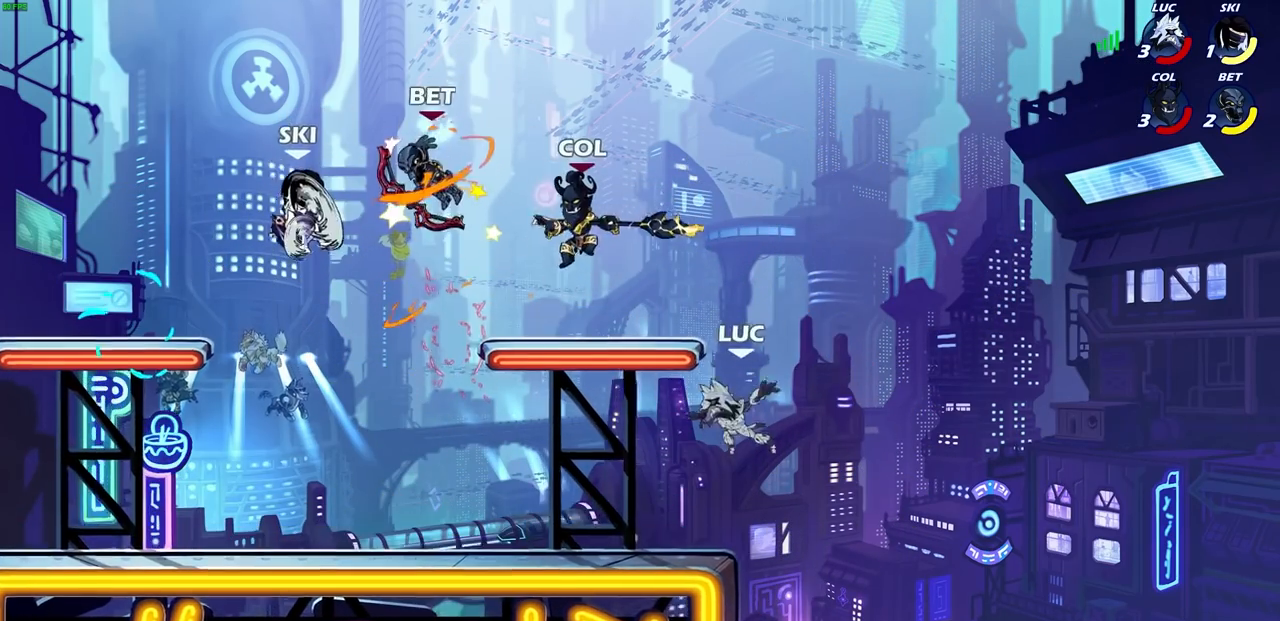
{"buttons": [], "left_stick": "right", "right_stick": "center", "events": [[17, "left_stick", "left"], [283, "left_stick", "right"]]}
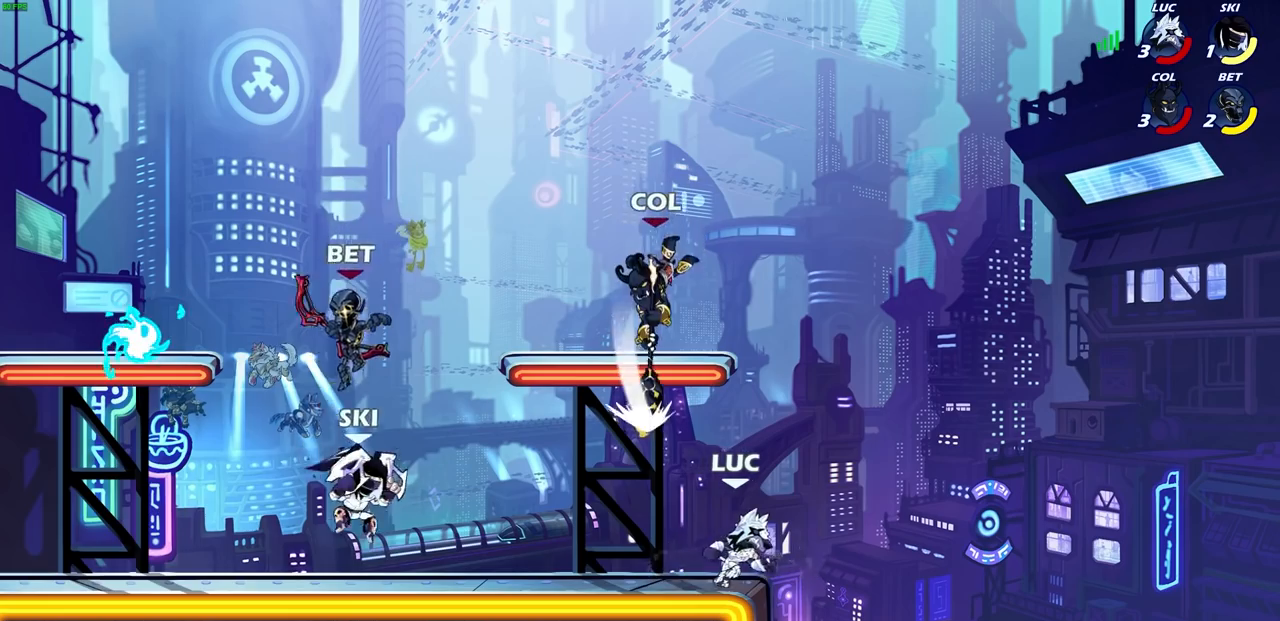
{"buttons": [], "left_stick": "center", "right_stick": "center", "events": [[50, "left_stick", "left"], [233, "left_stick", "down-left"], [250, "R2", "down"], [267, "CIRCLE", "down"], [317, "CIRCLE", "up"], [333, "R2", "up"], [400, "left_stick", "center"]]}
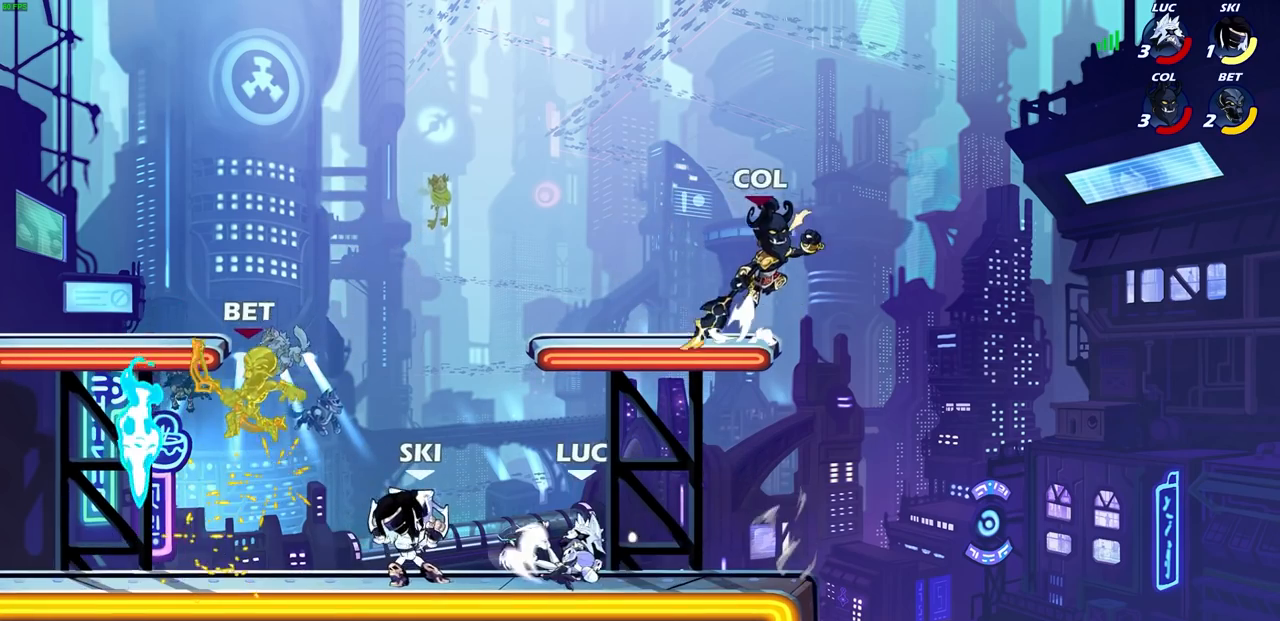
{"buttons": [], "left_stick": "right", "right_stick": "center", "events": [[417, "left_stick", "right"]]}
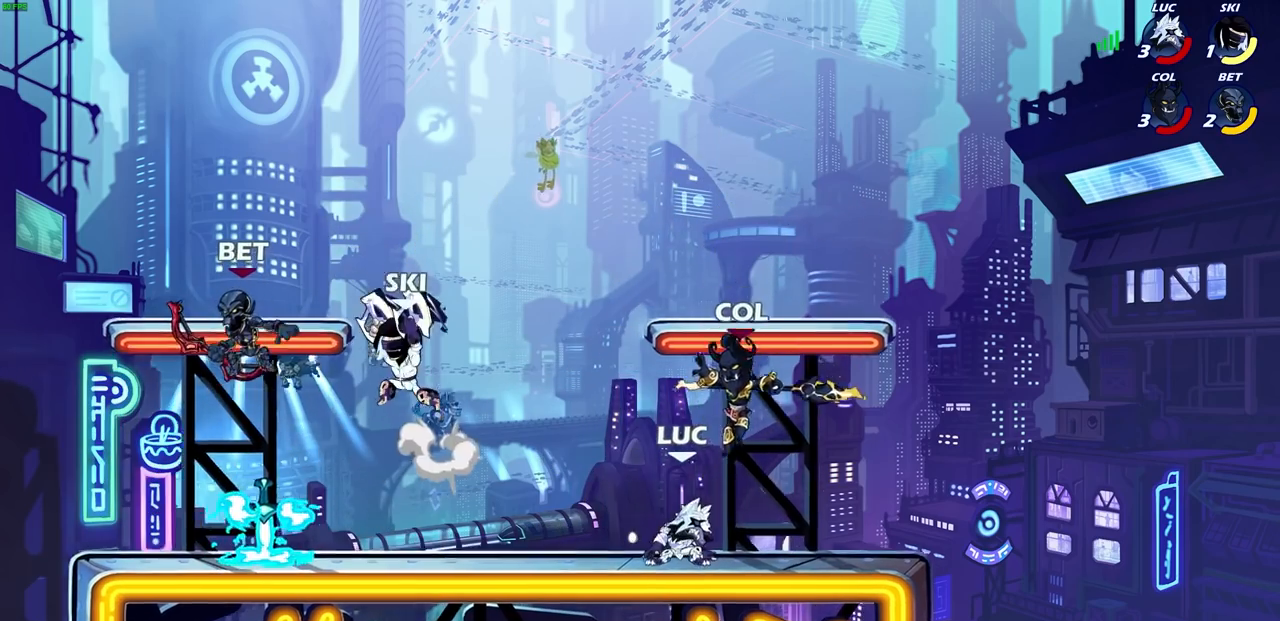
{"buttons": [], "left_stick": "left", "right_stick": "center", "events": [[50, "CROSS", "down"], [100, "R2", "down"], [117, "CROSS", "up"], [200, "left_stick", "left"], [400, "R2", "up"]]}
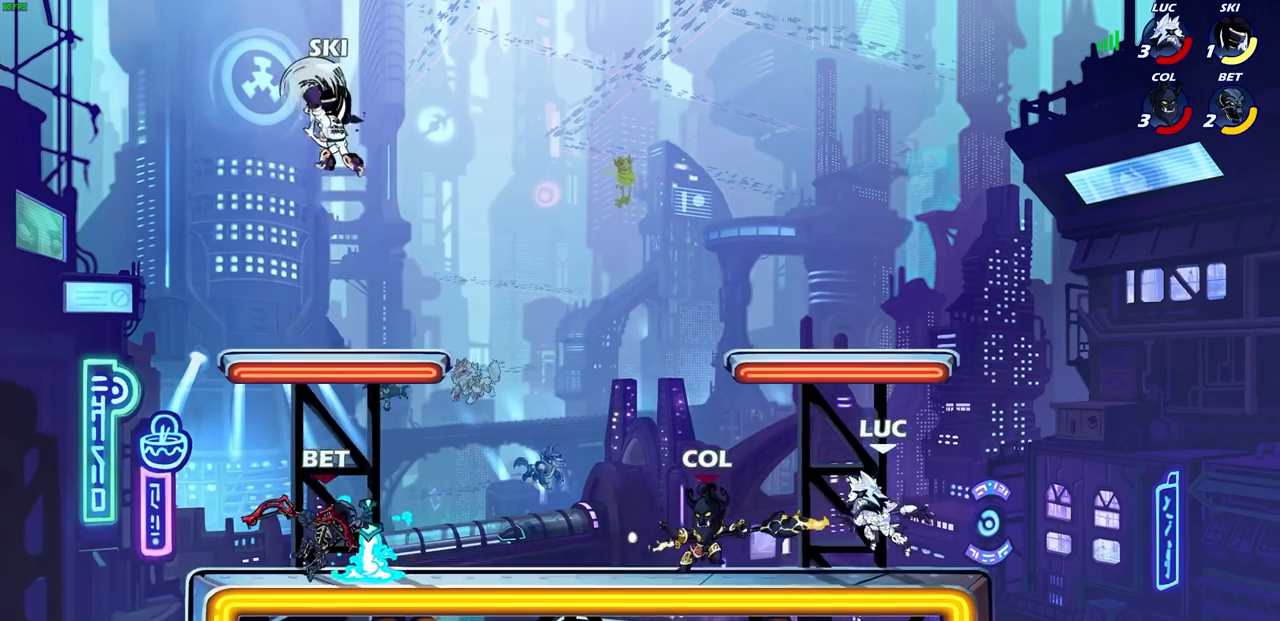
{"buttons": ["CROSS"], "left_stick": "up-left", "right_stick": "center", "events": [[167, "left_stick", "right"], [200, "CROSS", "down"], [300, "left_stick", "up-right"], [367, "CROSS", "up"], [417, "left_stick", "up-left"], [450, "CROSS", "down"]]}
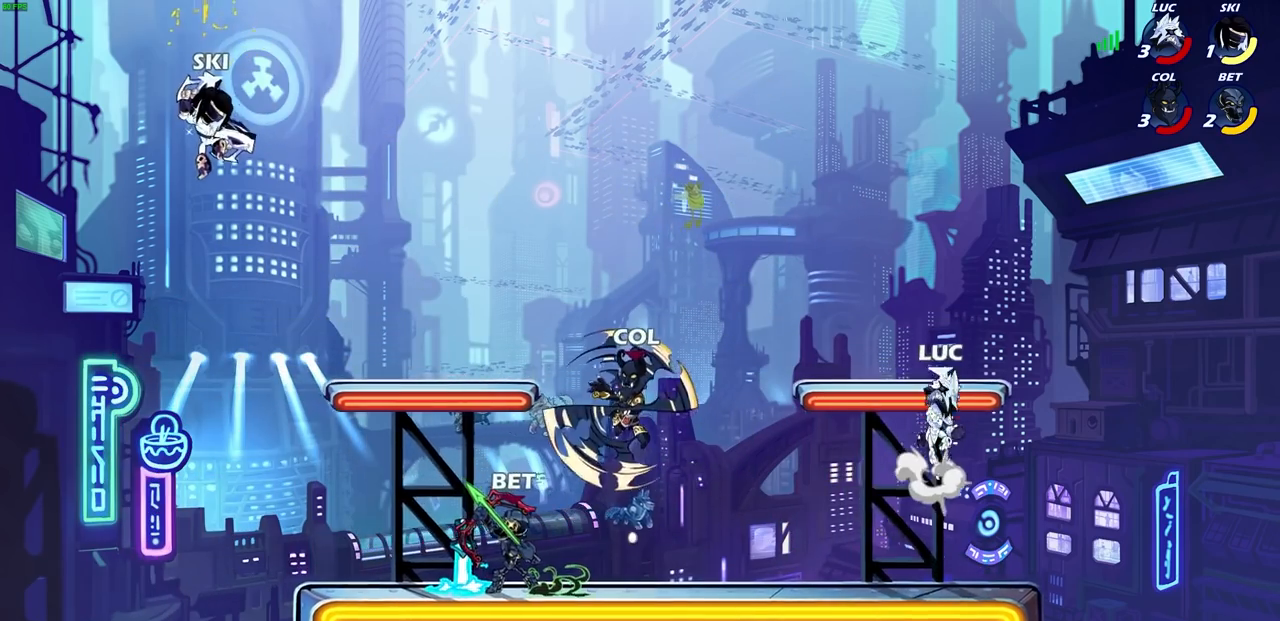
{"buttons": [], "left_stick": "left", "right_stick": "center", "events": [[17, "left_stick", "left"], [150, "CROSS", "up"], [233, "left_stick", "right"], [367, "left_stick", "down"], [500, "left_stick", "left"]]}